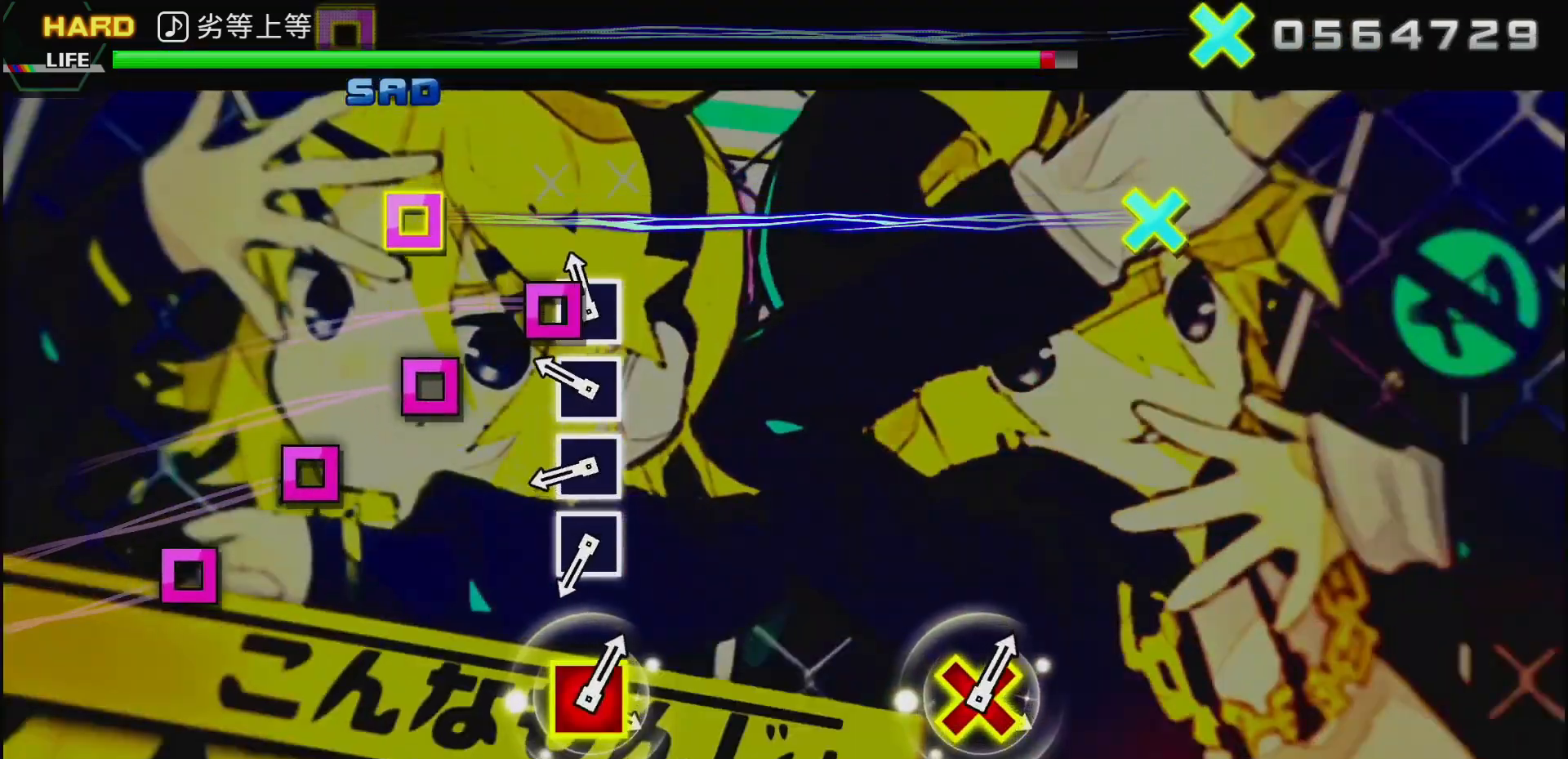
Gameplay with a controller (PlayStation layout); each line is a JSON object with the inputs held at the frame after it. "events" lists button and stick changes between this image and that frame as [ms after this image, input, new state], when the widget could be followed in between.
{"buttons": ["SQUARE"], "left_stick": "center", "right_stick": "center", "events": [[83, "SQUARE", "down"], [183, "SQUARE", "up"], [250, "SQUARE", "down"], [350, "SQUARE", "up"], [417, "SQUARE", "down"]]}
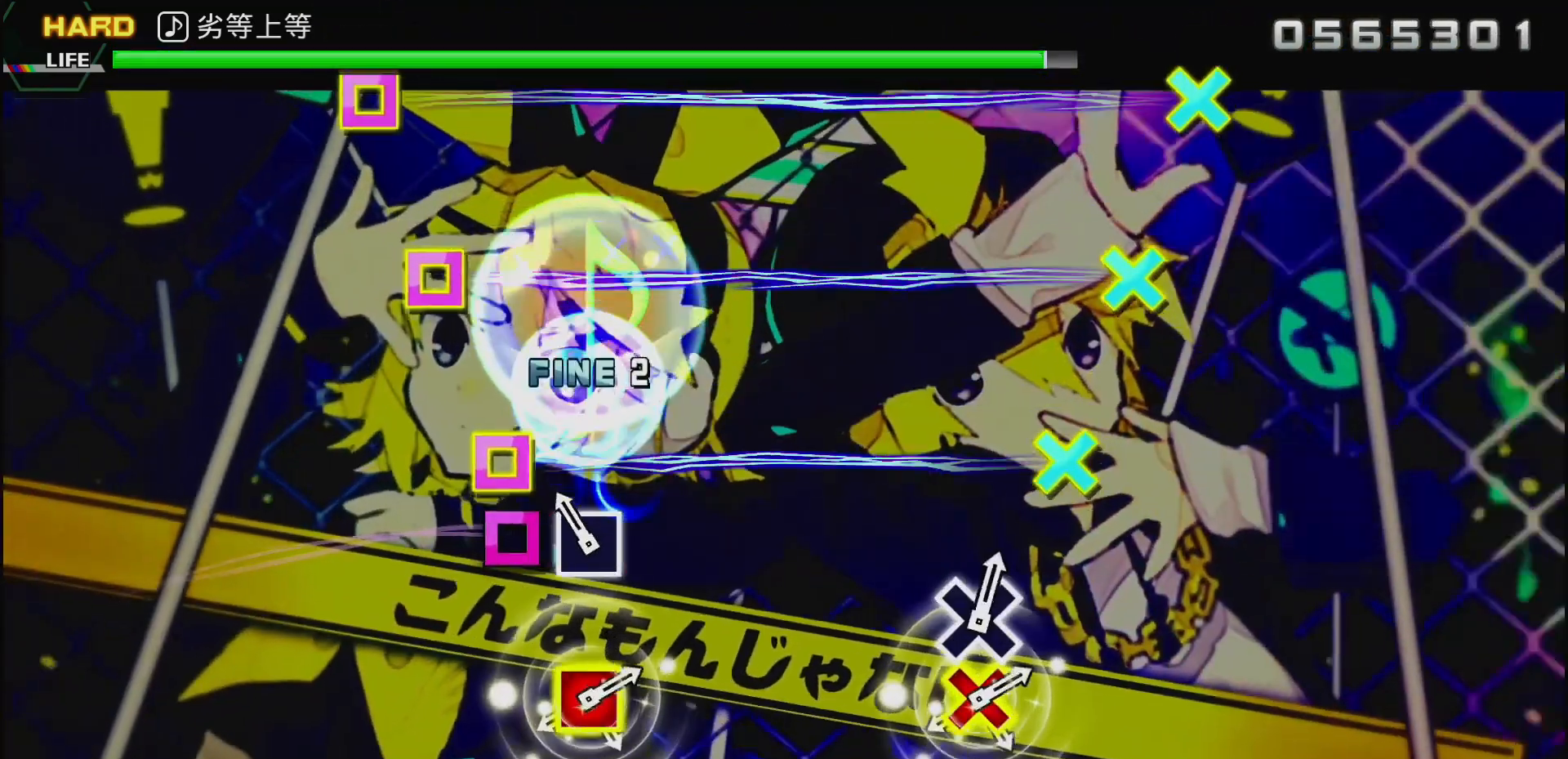
{"buttons": ["CROSS", "DPAD_LEFT"], "left_stick": "center", "right_stick": "center", "events": [[33, "SQUARE", "up"], [117, "SQUARE", "down"], [283, "SQUARE", "up"], [483, "CROSS", "down"], [483, "DPAD_LEFT", "down"]]}
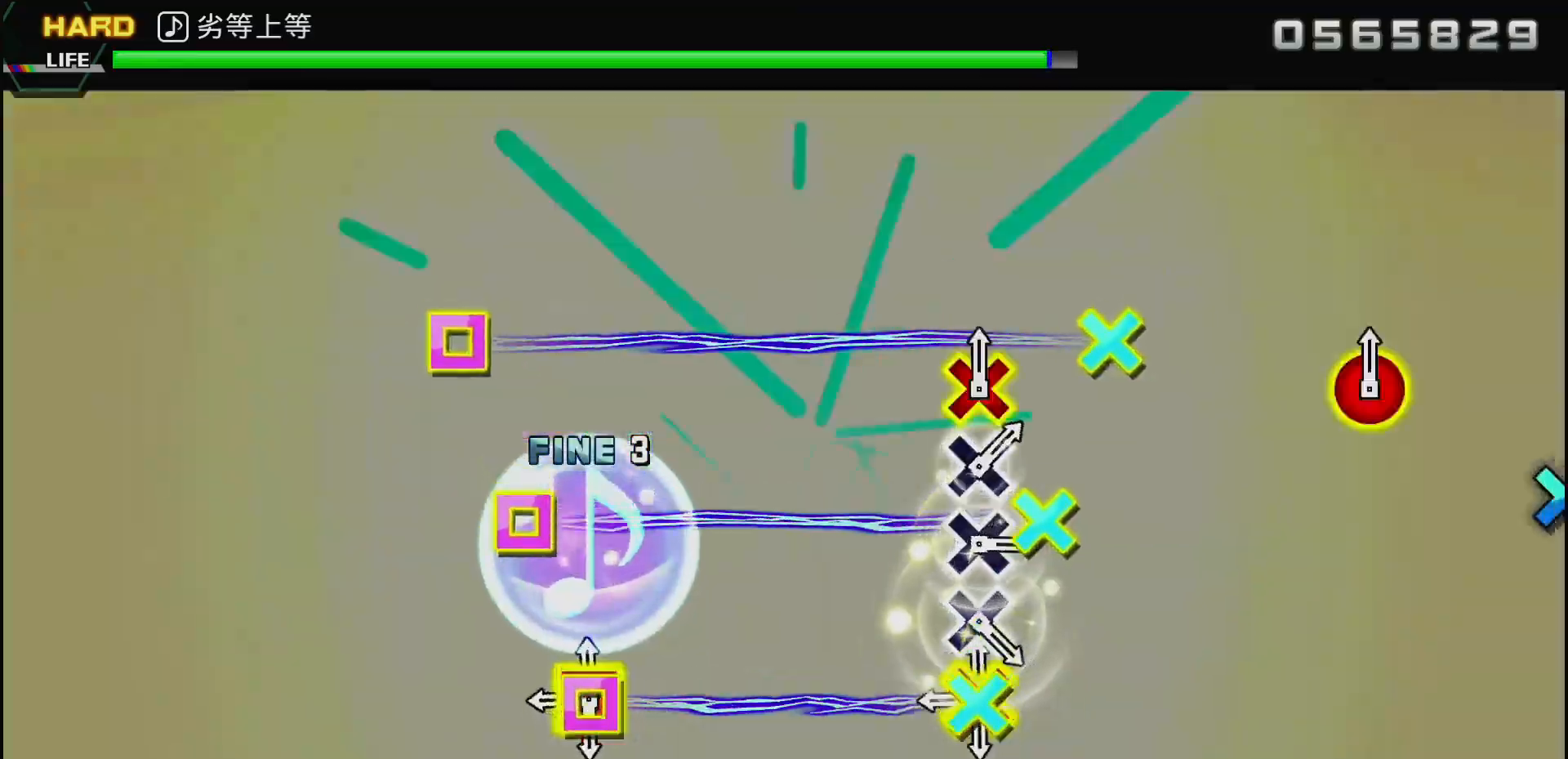
{"buttons": [], "left_stick": "center", "right_stick": "center", "events": [[83, "CROSS", "up"], [83, "DPAD_LEFT", "up"], [217, "CROSS", "down"], [233, "DPAD_LEFT", "down"], [333, "CROSS", "up"], [350, "DPAD_LEFT", "up"]]}
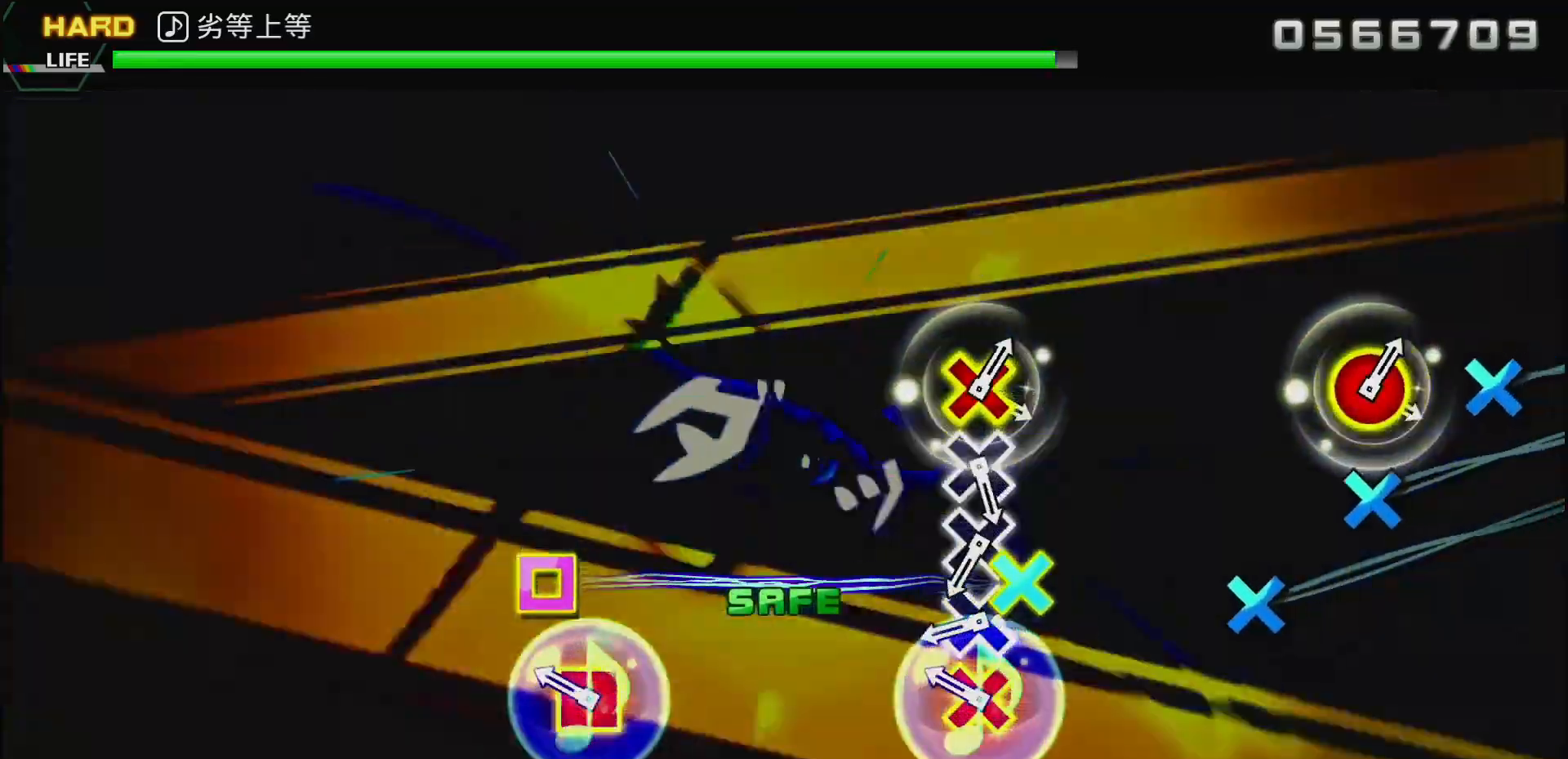
{"buttons": ["CROSS"], "left_stick": "center", "right_stick": "center", "events": [[133, "CROSS", "down"], [133, "DPAD_LEFT", "down"], [283, "DPAD_LEFT", "up"], [300, "CROSS", "up"], [450, "CROSS", "down"]]}
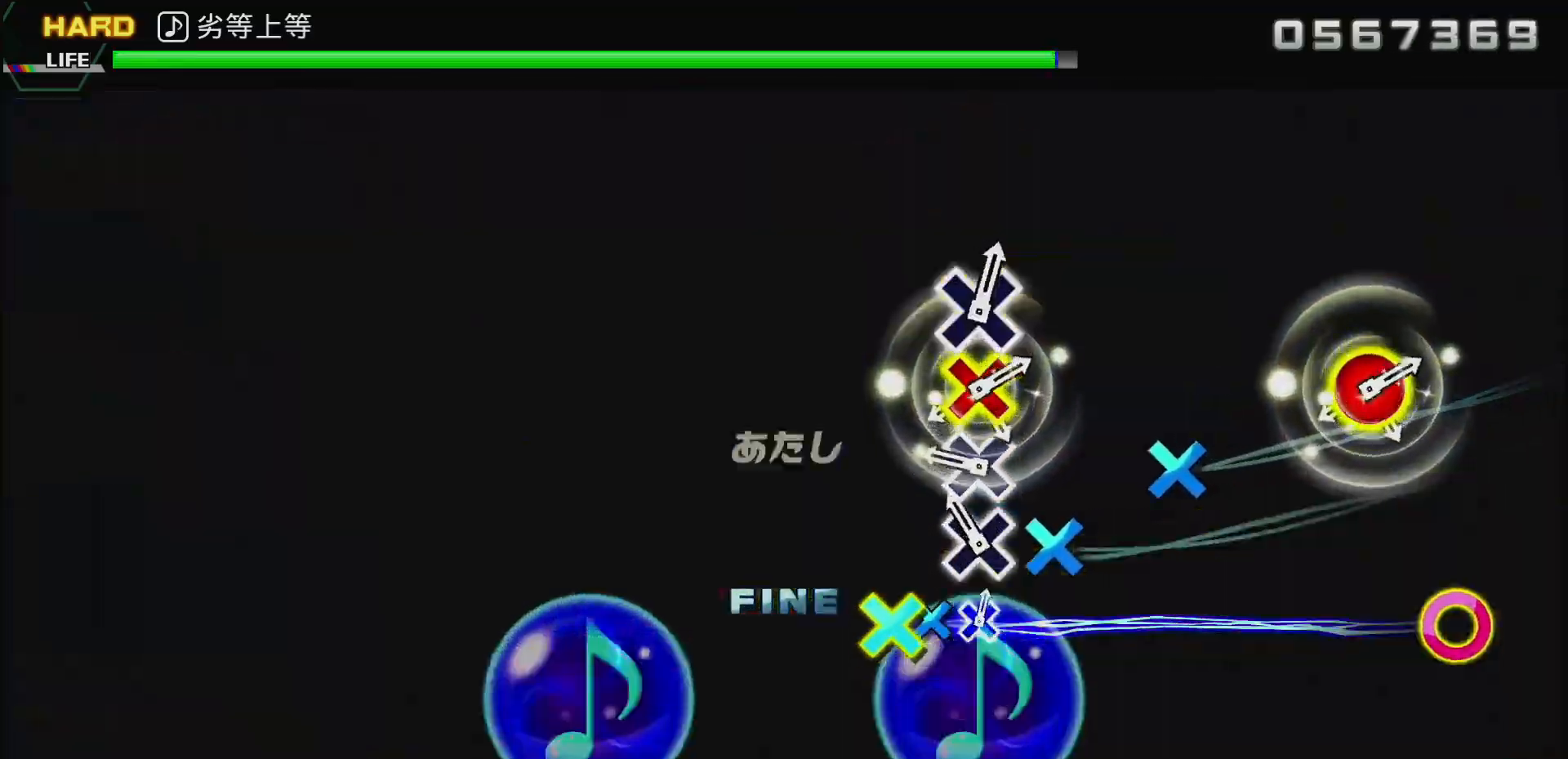
{"buttons": ["CROSS", "DPAD_RIGHT"], "left_stick": "center", "right_stick": "center", "events": [[33, "CROSS", "up"], [117, "CROSS", "down"], [217, "CROSS", "up"], [283, "CROSS", "down"], [383, "CROSS", "up"], [467, "CROSS", "down"], [467, "DPAD_RIGHT", "down"]]}
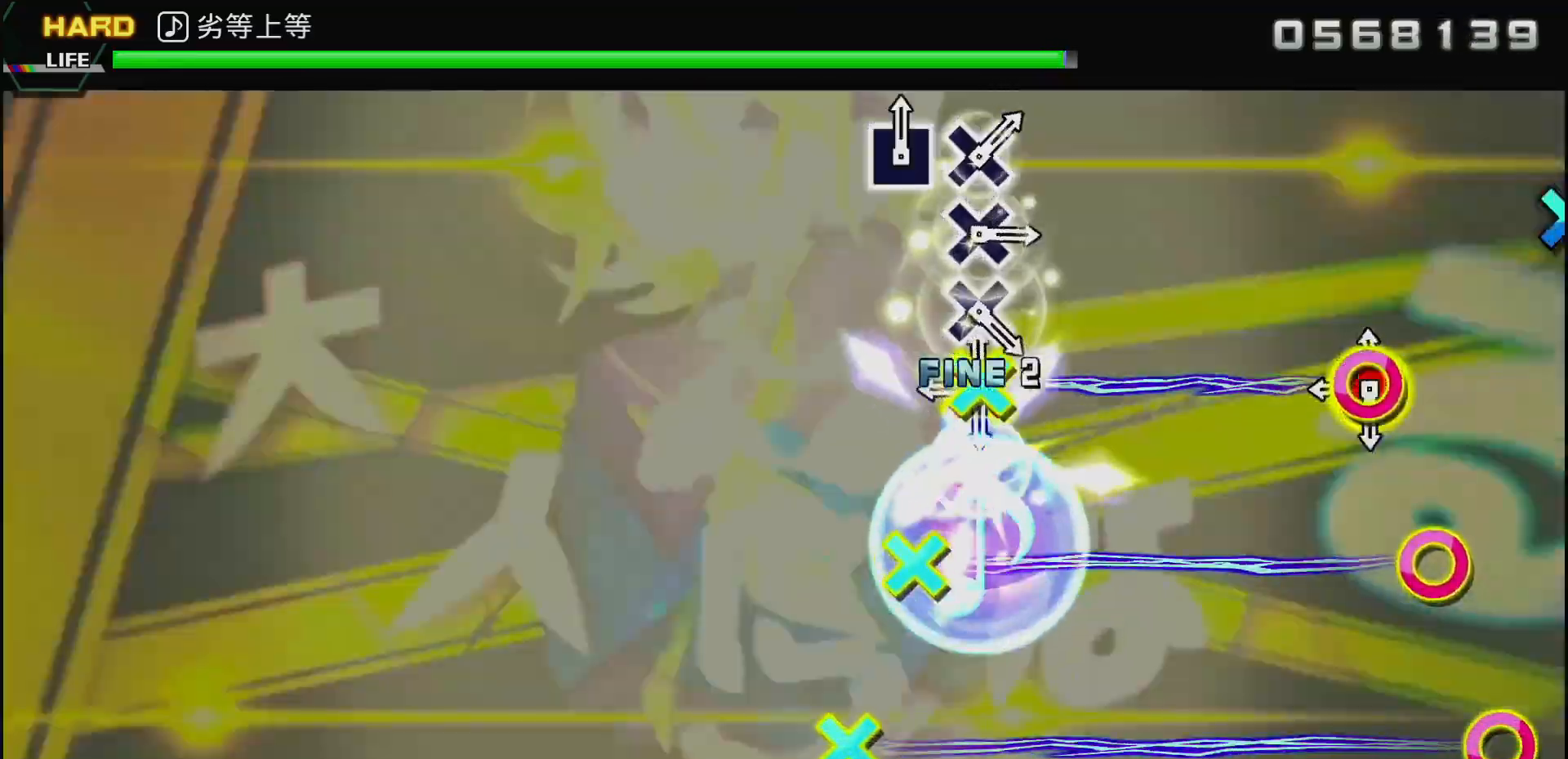
{"buttons": [], "left_stick": "center", "right_stick": "center", "events": [[117, "CROSS", "up"], [117, "DPAD_RIGHT", "up"], [333, "CROSS", "down"], [350, "DPAD_RIGHT", "down"], [483, "CROSS", "up"], [483, "DPAD_RIGHT", "up"]]}
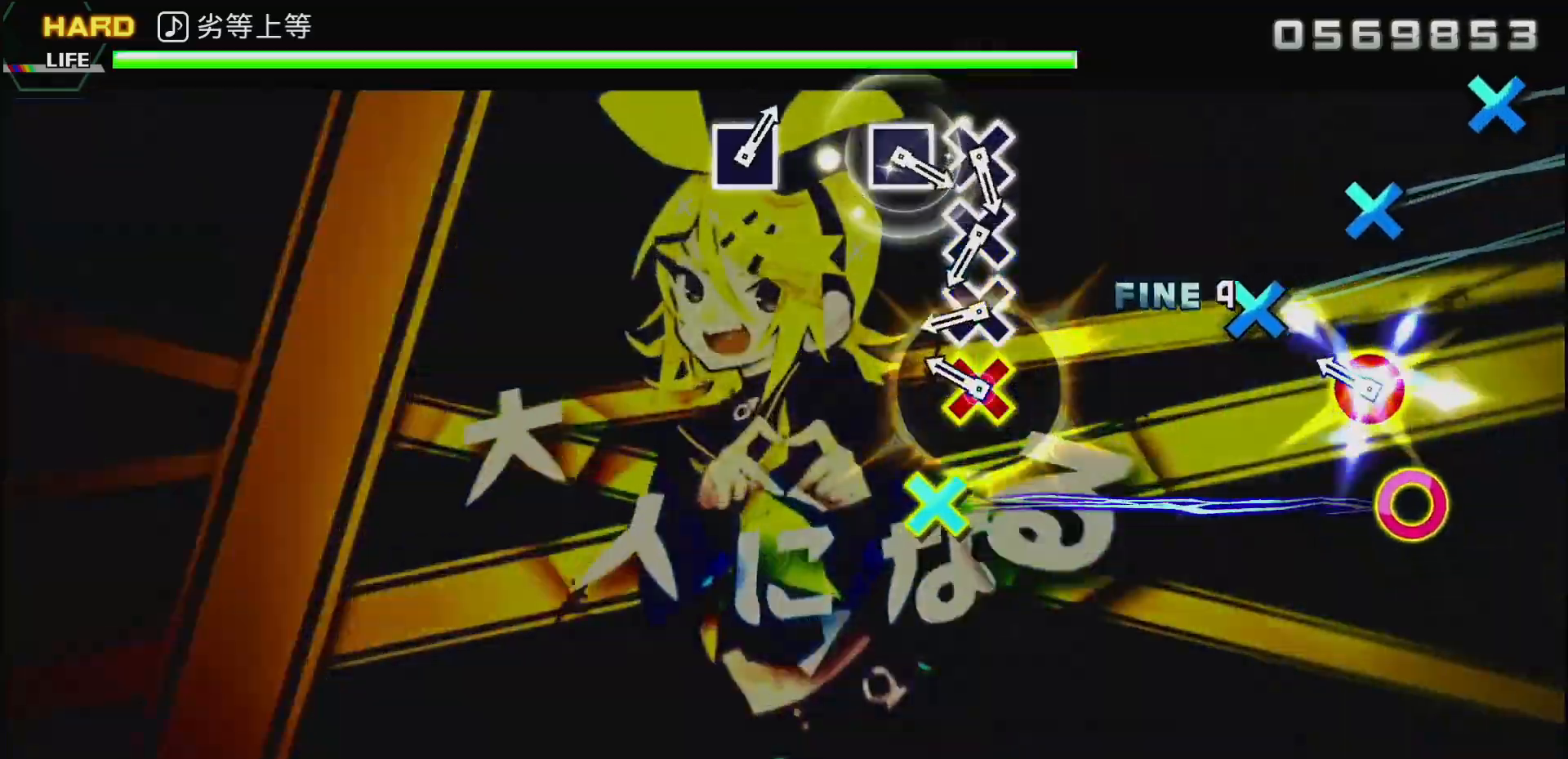
{"buttons": ["CROSS"], "left_stick": "center", "right_stick": "center", "events": [[200, "CROSS", "down"], [200, "DPAD_RIGHT", "down"], [333, "CROSS", "up"], [333, "DPAD_RIGHT", "up"], [417, "CROSS", "down"]]}
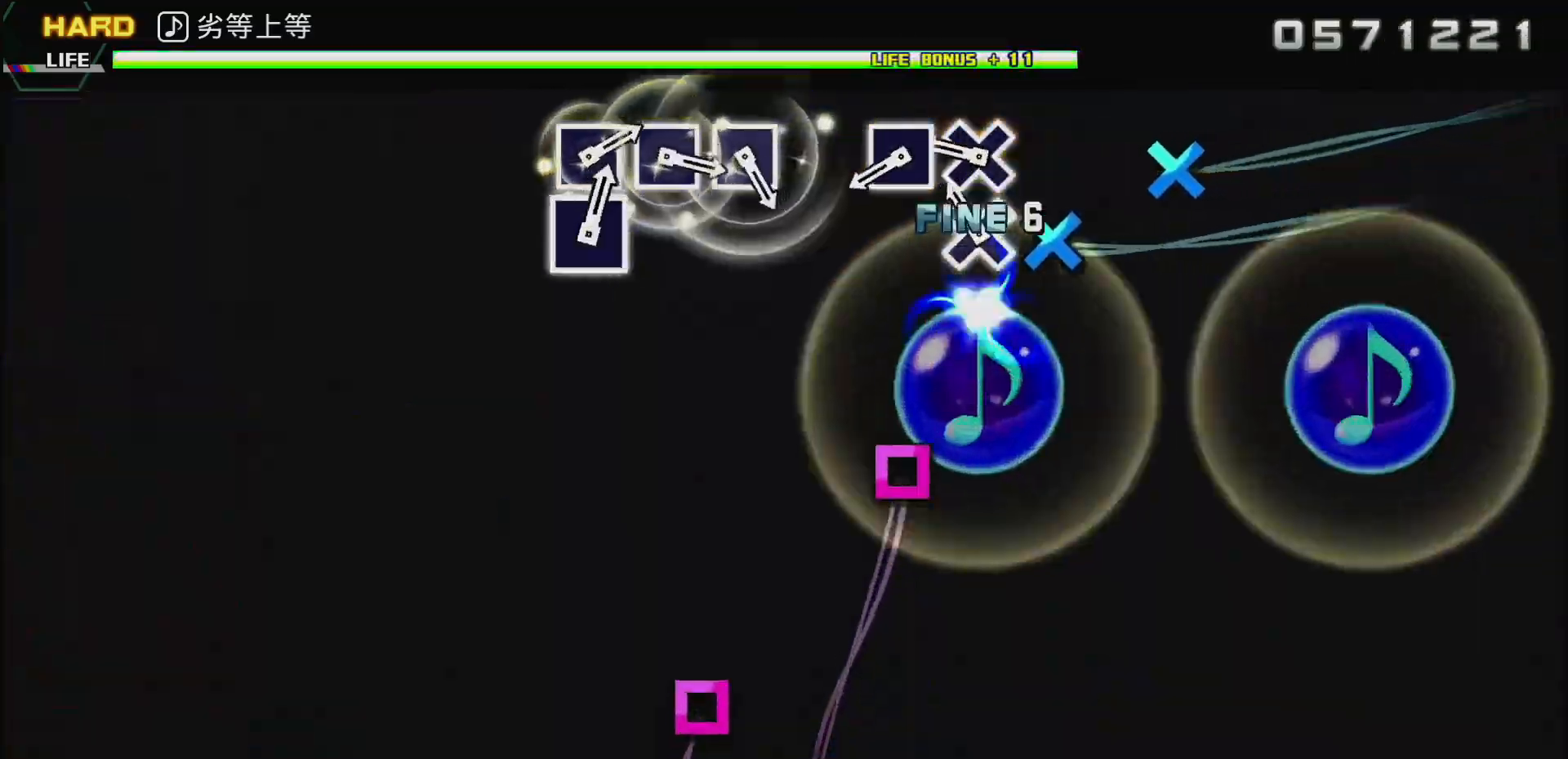
{"buttons": ["SQUARE"], "left_stick": "center", "right_stick": "center", "events": [[17, "CROSS", "up"], [100, "CROSS", "down"], [200, "CROSS", "up"], [267, "CROSS", "down"], [367, "CROSS", "up"], [450, "SQUARE", "down"]]}
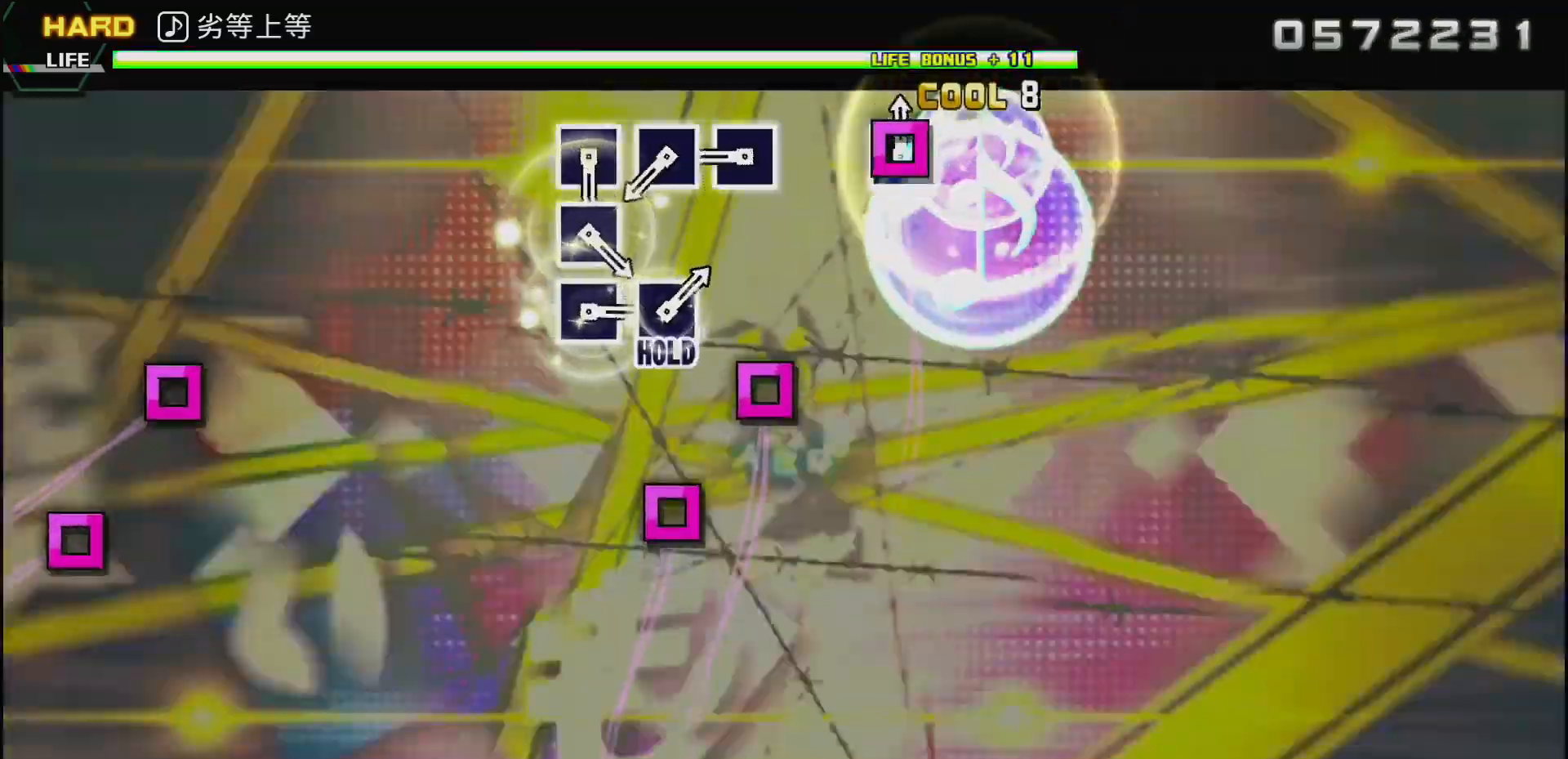
{"buttons": [], "left_stick": "center", "right_stick": "center", "events": [[100, "SQUARE", "up"], [333, "SQUARE", "down"], [433, "SQUARE", "up"]]}
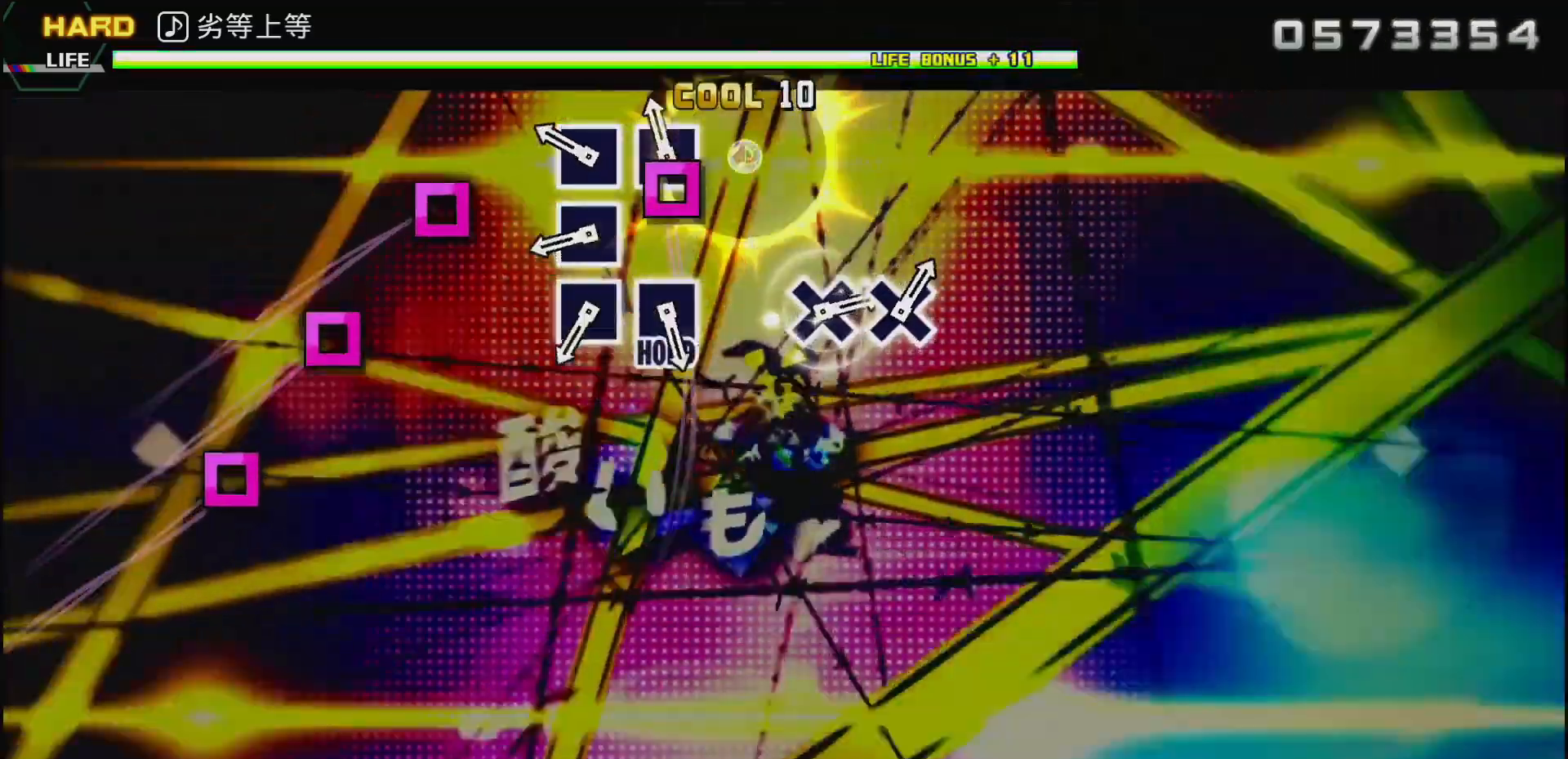
{"buttons": [], "left_stick": "center", "right_stick": "center", "events": [[17, "SQUARE", "down"], [83, "SQUARE", "up"], [183, "SQUARE", "down"], [267, "SQUARE", "up"], [367, "SQUARE", "down"], [467, "SQUARE", "up"]]}
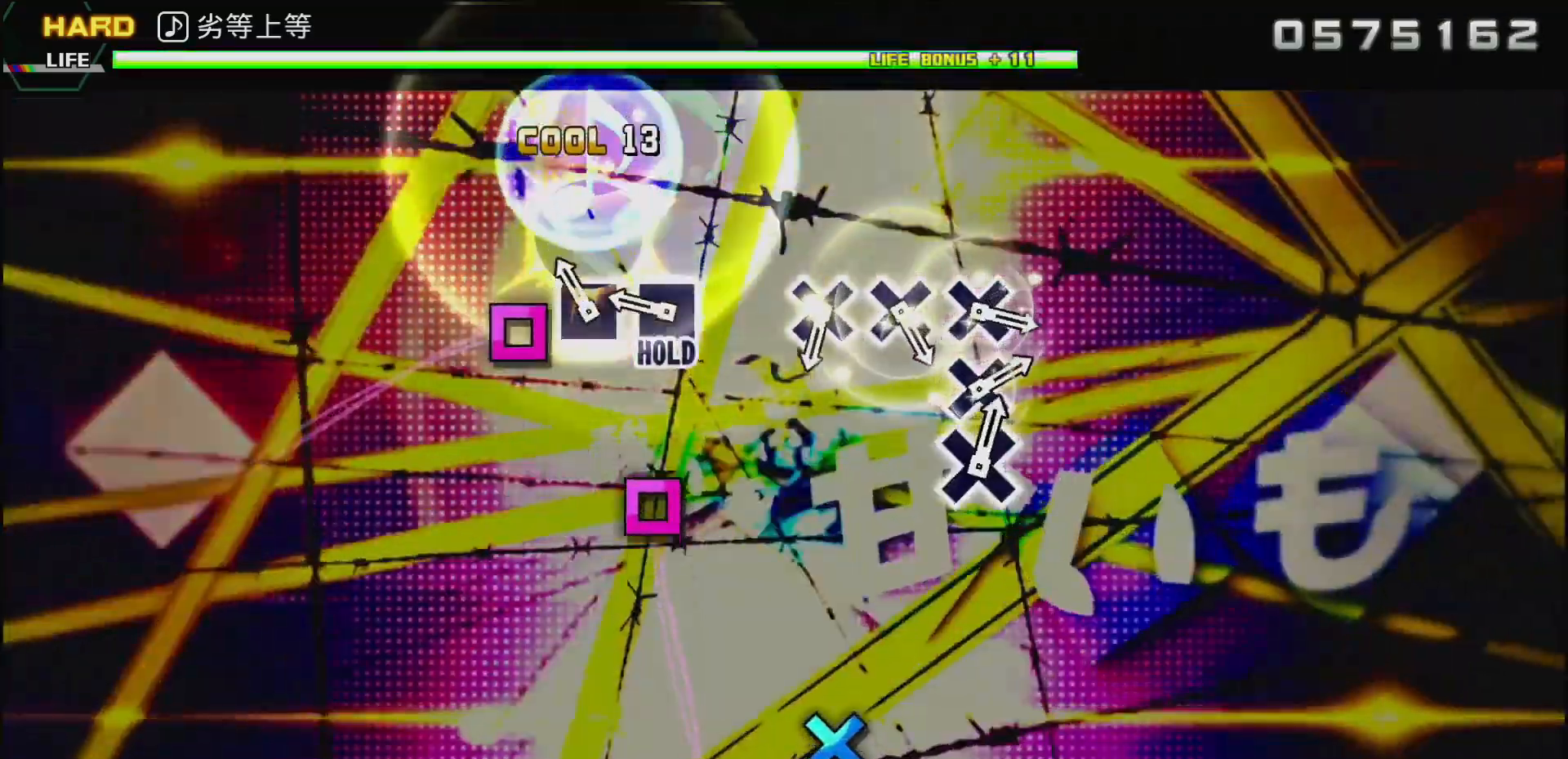
{"buttons": ["SQUARE"], "left_stick": "center", "right_stick": "center", "events": [[50, "SQUARE", "down"], [150, "SQUARE", "up"], [267, "SQUARE", "down"]]}
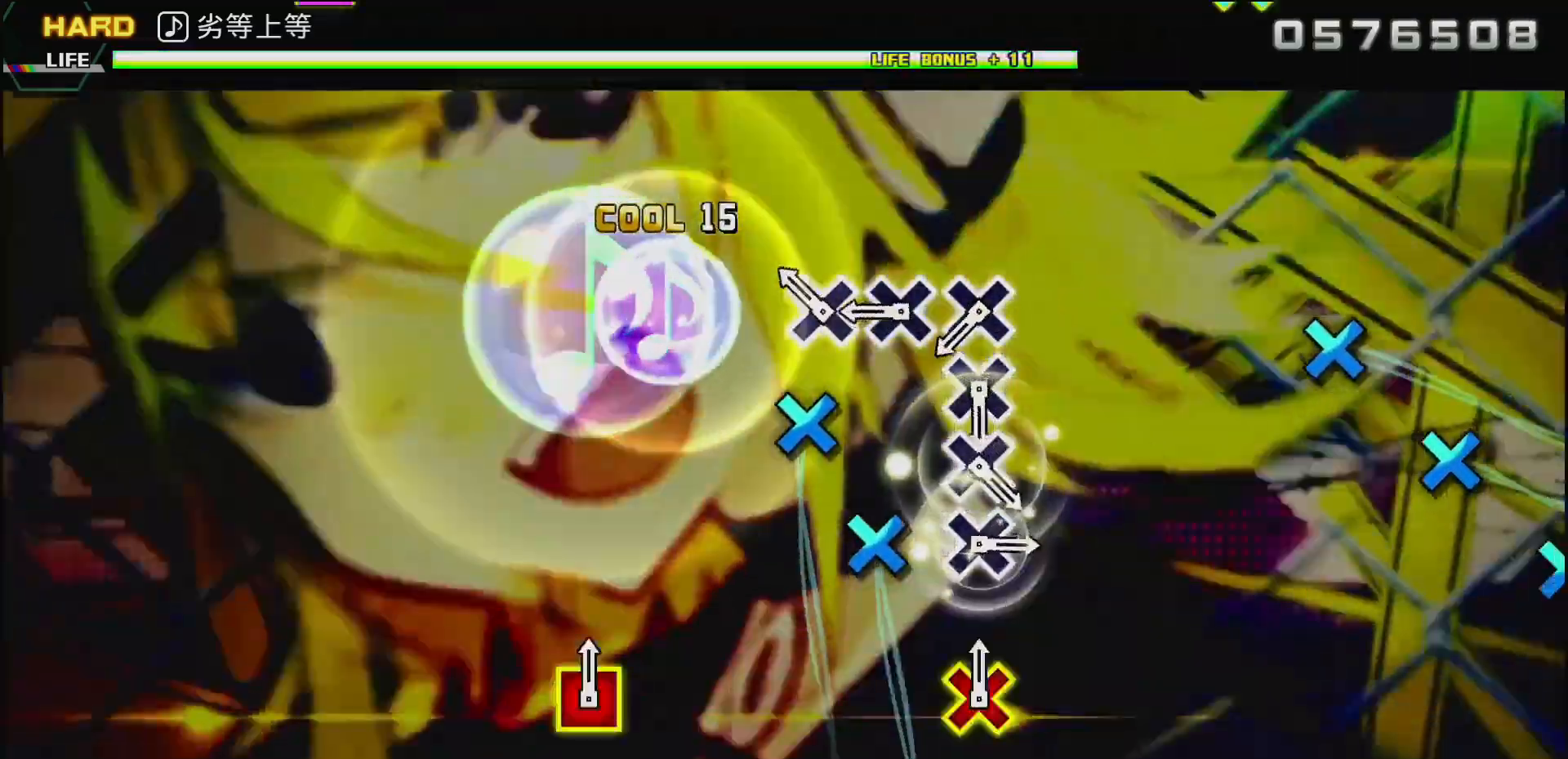
{"buttons": ["CROSS"], "left_stick": "center", "right_stick": "center", "events": [[50, "SQUARE", "up"], [150, "CROSS", "down"], [233, "CROSS", "up"], [333, "CROSS", "down"], [417, "CROSS", "up"], [500, "CROSS", "down"]]}
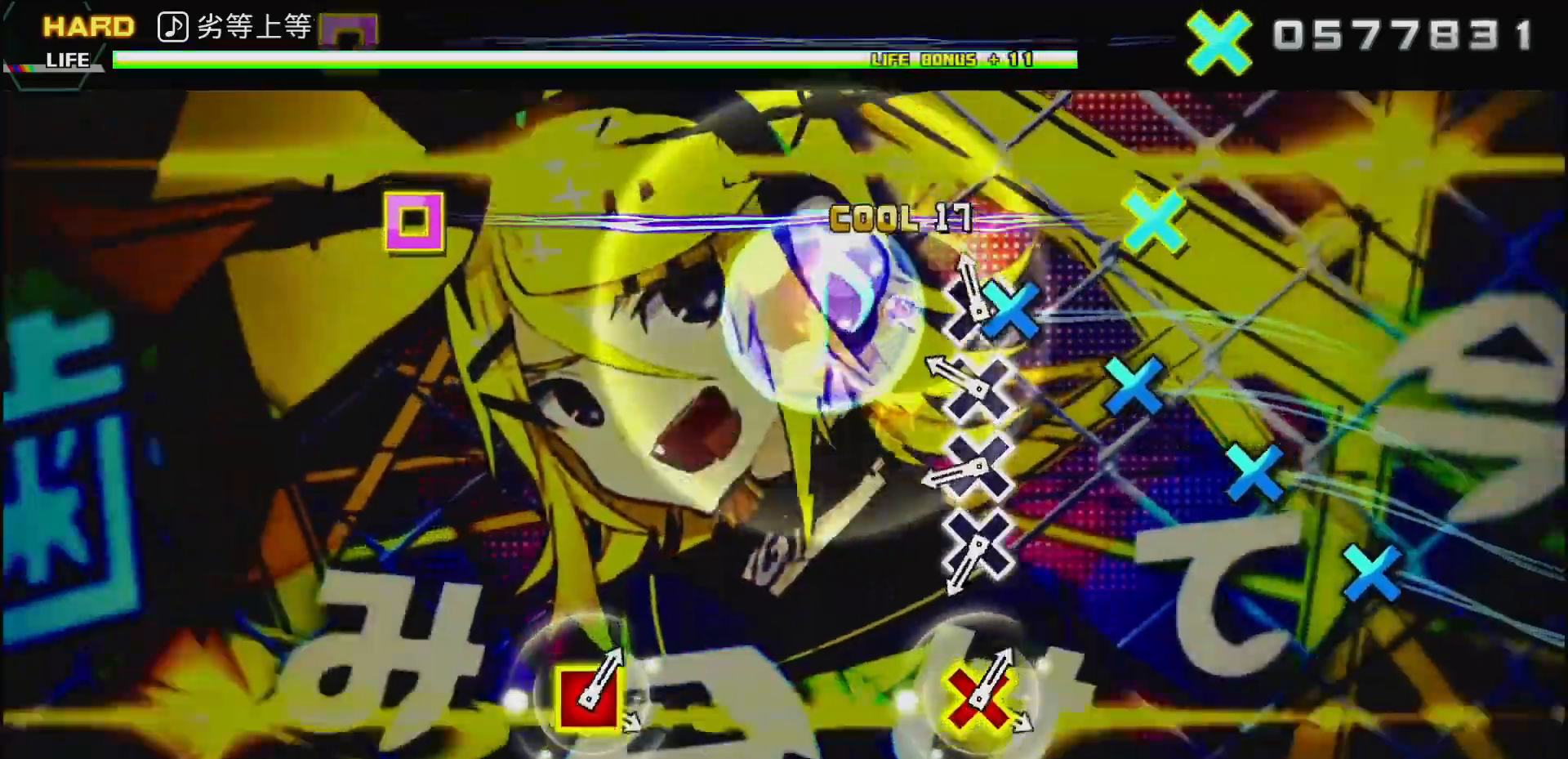
{"buttons": [], "left_stick": "center", "right_stick": "center", "events": [[117, "CROSS", "up"], [200, "CROSS", "down"], [300, "CROSS", "up"], [383, "CROSS", "down"], [483, "CROSS", "up"]]}
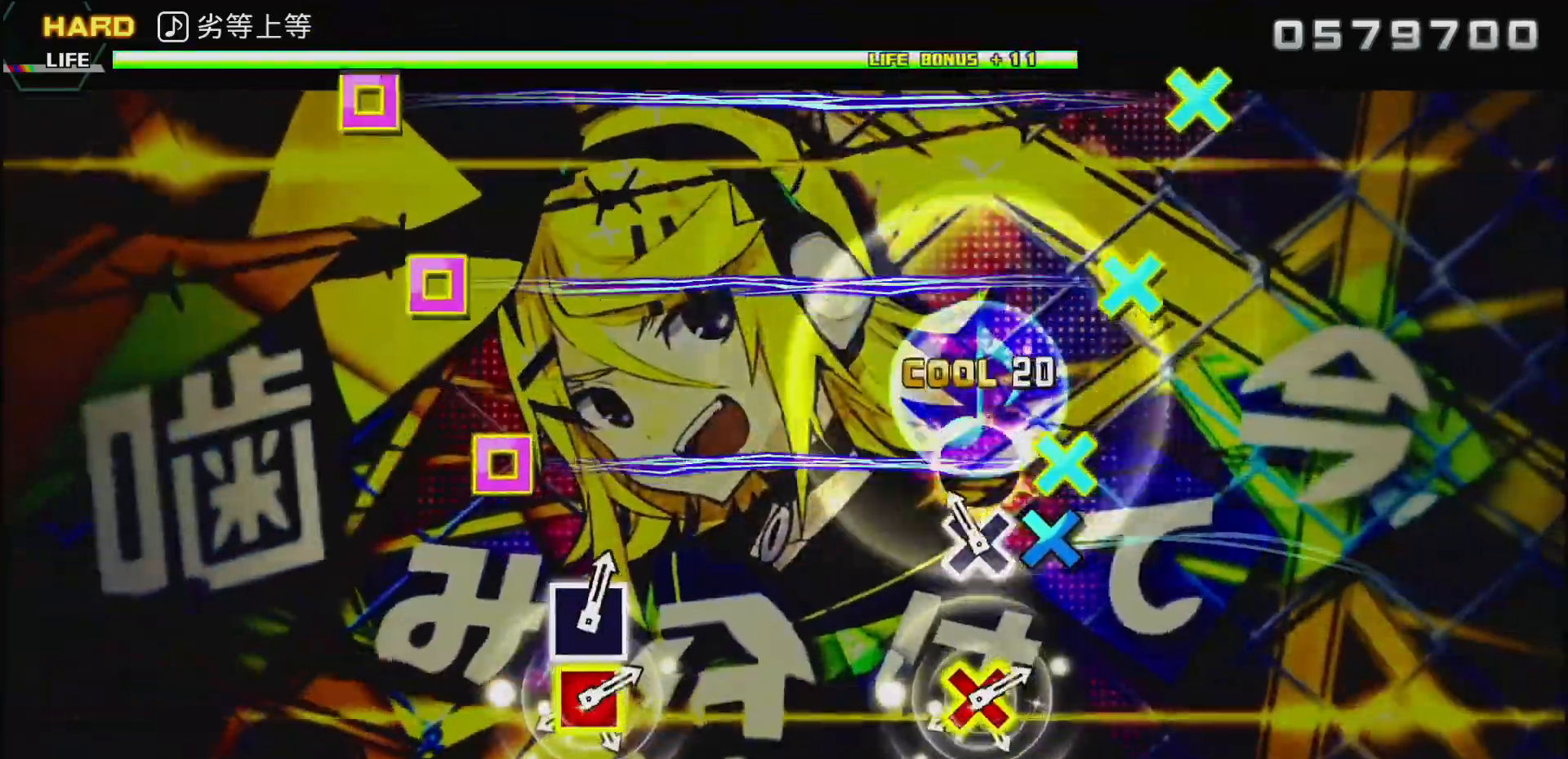
{"buttons": ["CROSS", "DPAD_LEFT"], "left_stick": "center", "right_stick": "center", "events": [[100, "CROSS", "down"], [150, "CROSS", "up"], [233, "CROSS", "down"], [300, "CROSS", "up"], [450, "CROSS", "down"], [450, "DPAD_LEFT", "down"]]}
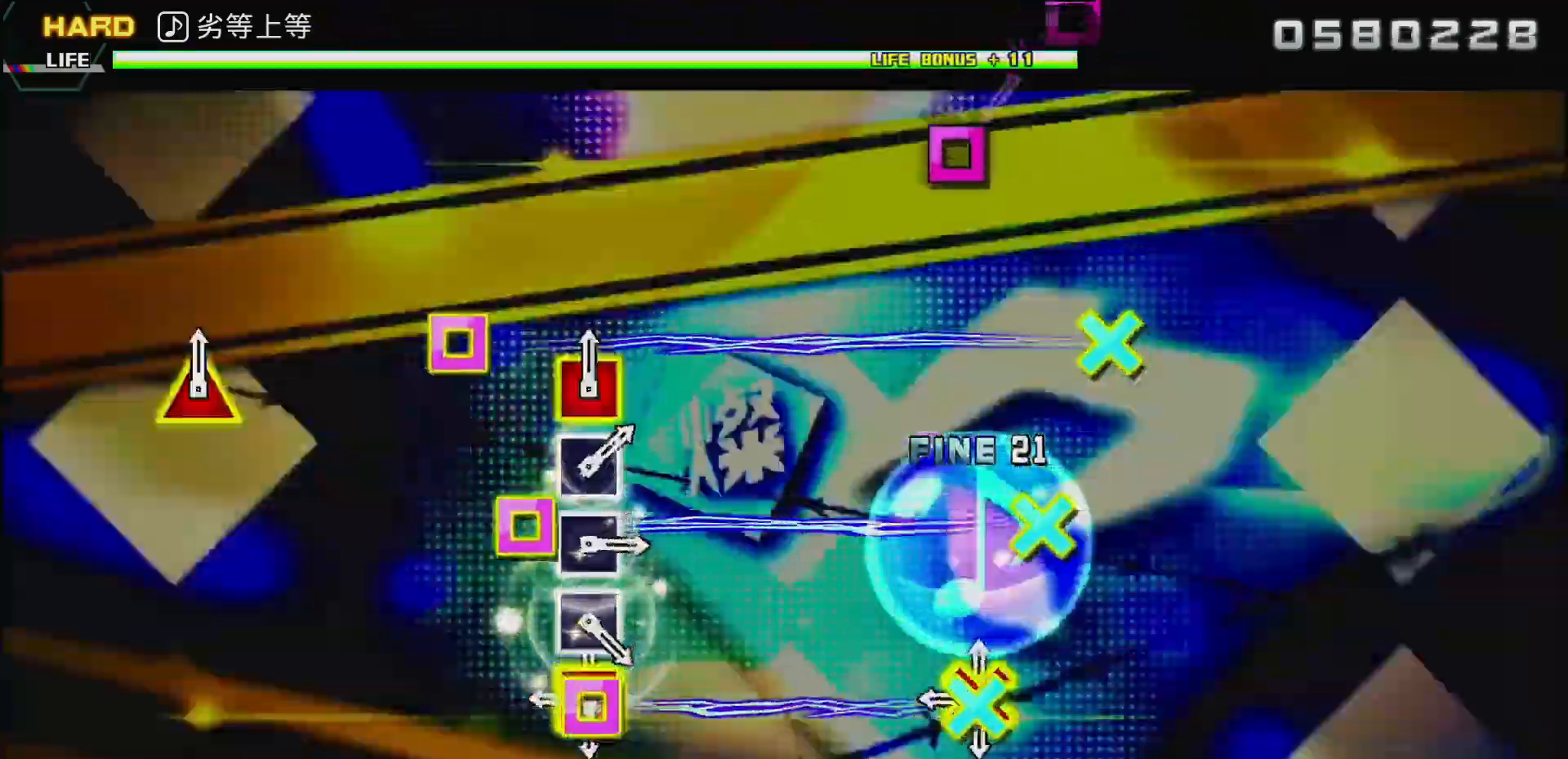
{"buttons": [], "left_stick": "center", "right_stick": "center", "events": [[83, "DPAD_LEFT", "up"], [100, "CROSS", "up"], [333, "CROSS", "down"], [350, "DPAD_LEFT", "down"], [483, "CROSS", "up"], [483, "DPAD_LEFT", "up"]]}
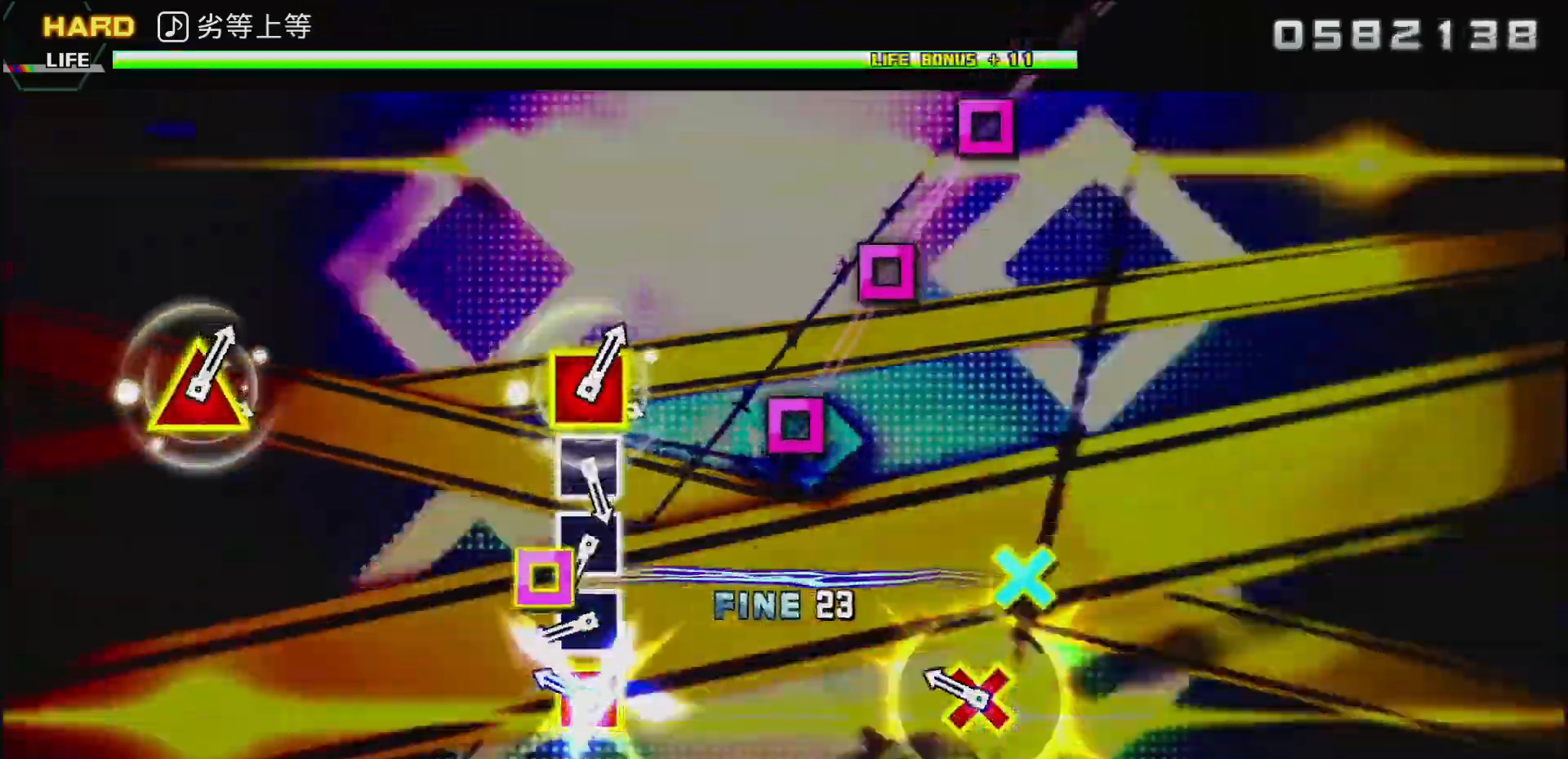
{"buttons": [], "left_stick": "center", "right_stick": "center", "events": [[200, "CROSS", "down"], [200, "DPAD_LEFT", "down"], [300, "CROSS", "up"], [317, "DPAD_LEFT", "up"], [400, "SQUARE", "down"], [483, "SQUARE", "up"]]}
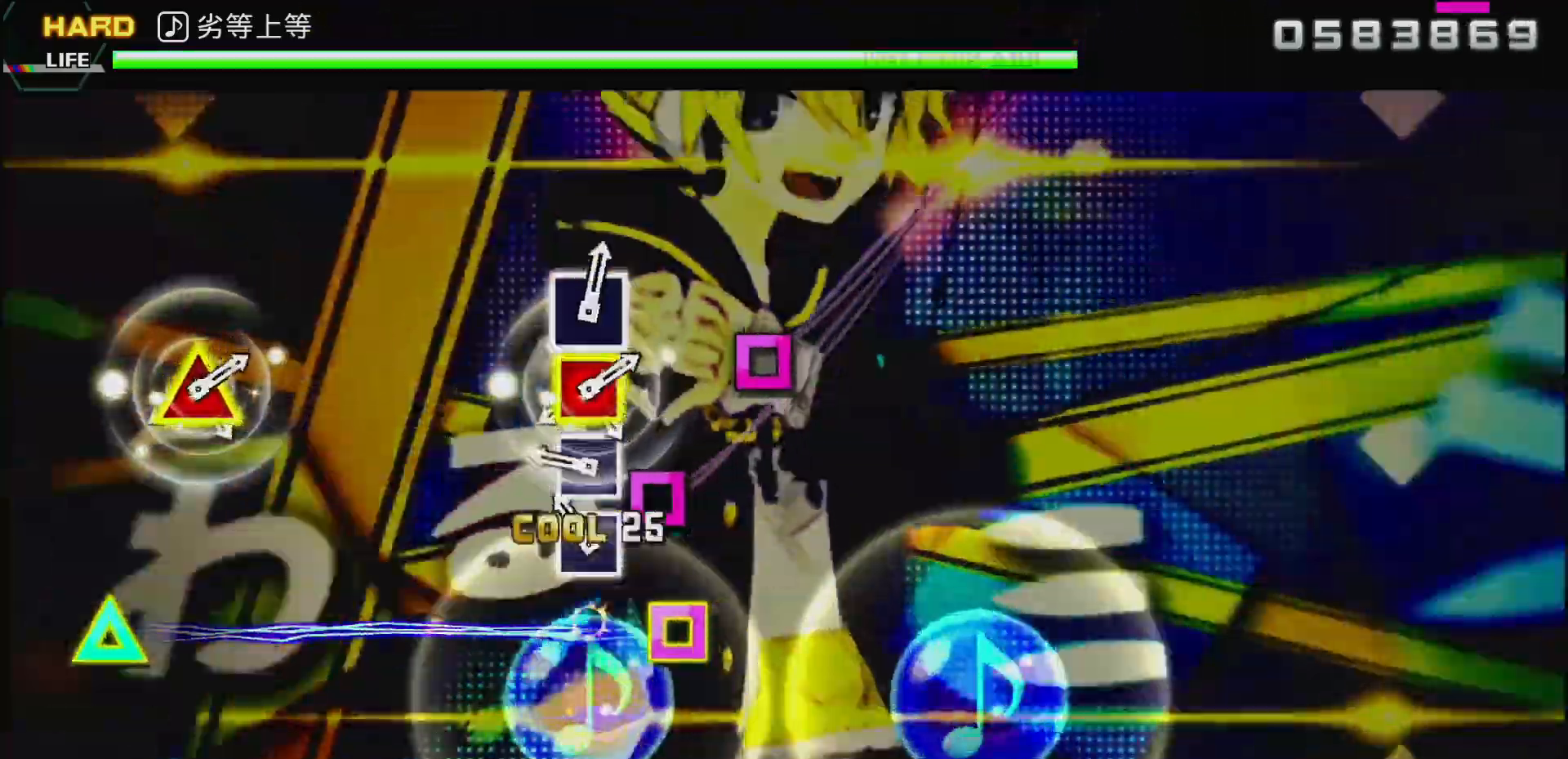
{"buttons": ["SQUARE", "DPAD_UP"], "left_stick": "center", "right_stick": "center", "events": [[67, "SQUARE", "down"], [150, "SQUARE", "up"], [250, "SQUARE", "down"], [350, "SQUARE", "up"], [467, "DPAD_UP", "down"], [467, "SQUARE", "down"]]}
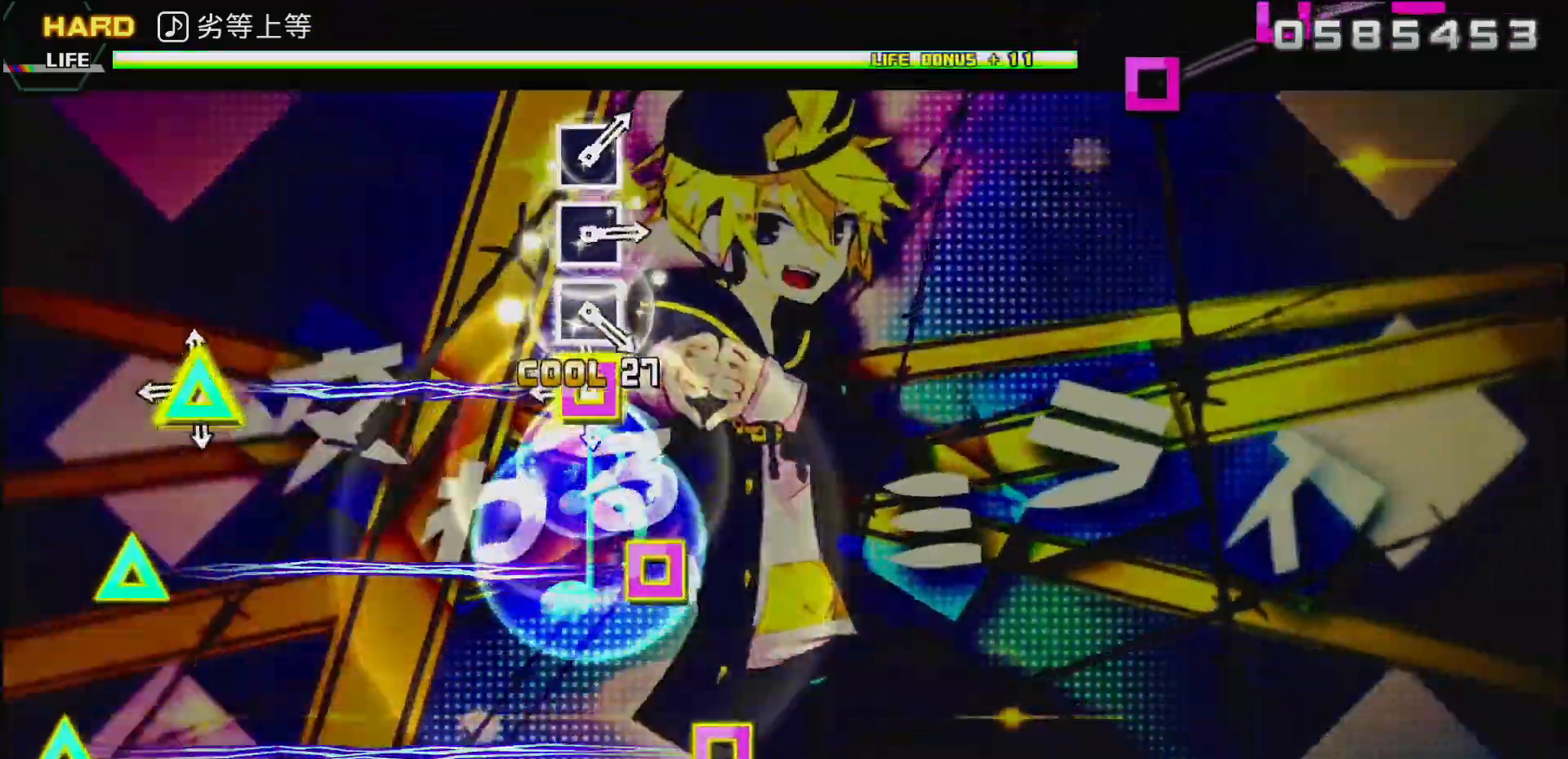
{"buttons": [], "left_stick": "center", "right_stick": "center", "events": [[100, "DPAD_UP", "up"], [117, "SQUARE", "up"], [317, "SQUARE", "down"], [350, "DPAD_UP", "down"], [467, "SQUARE", "up"], [483, "DPAD_UP", "up"]]}
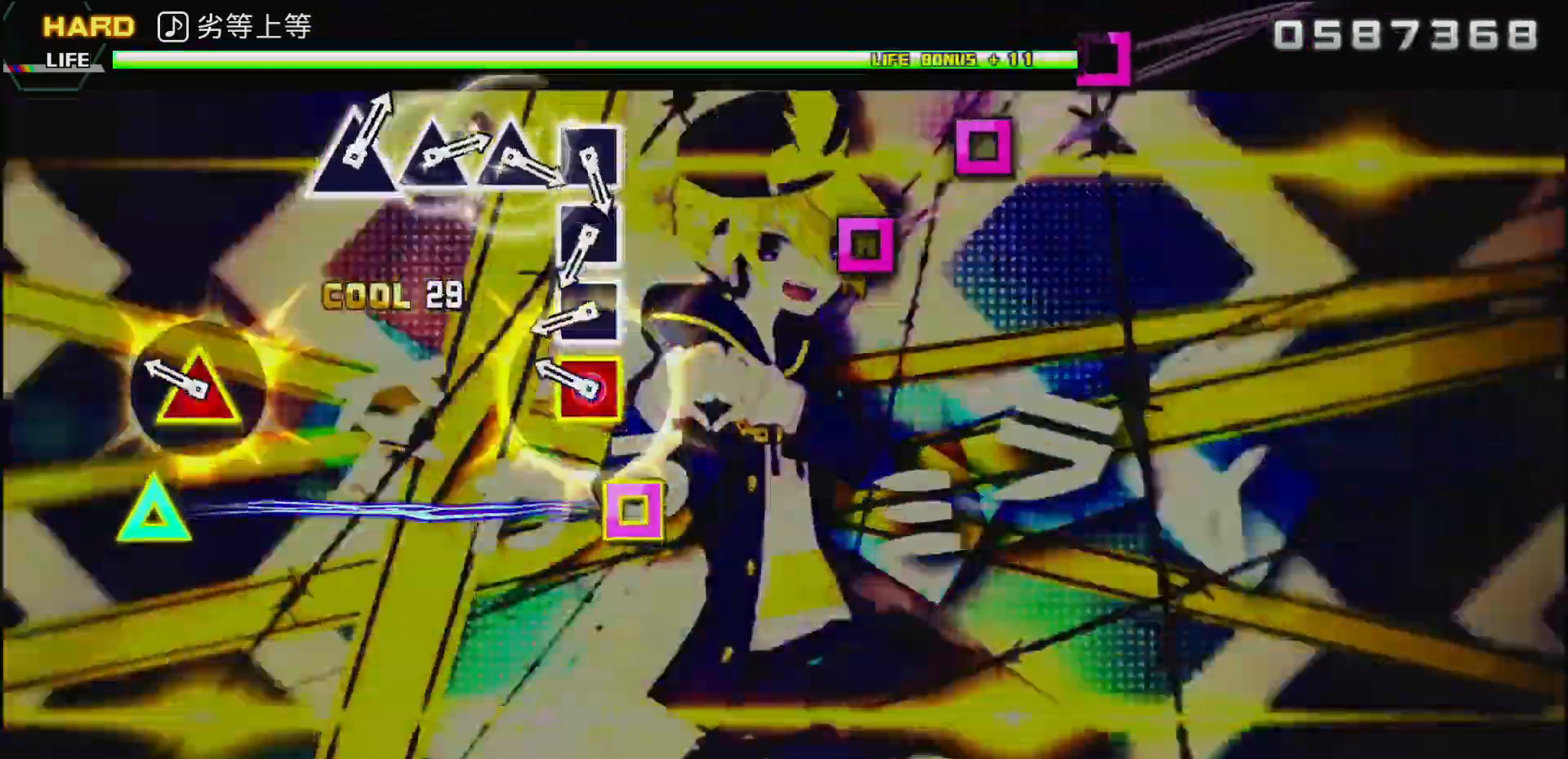
{"buttons": [], "left_stick": "center", "right_stick": "center", "events": [[200, "DPAD_UP", "down"], [200, "SQUARE", "down"], [317, "DPAD_UP", "up"], [317, "SQUARE", "up"], [400, "SQUARE", "down"], [483, "SQUARE", "up"]]}
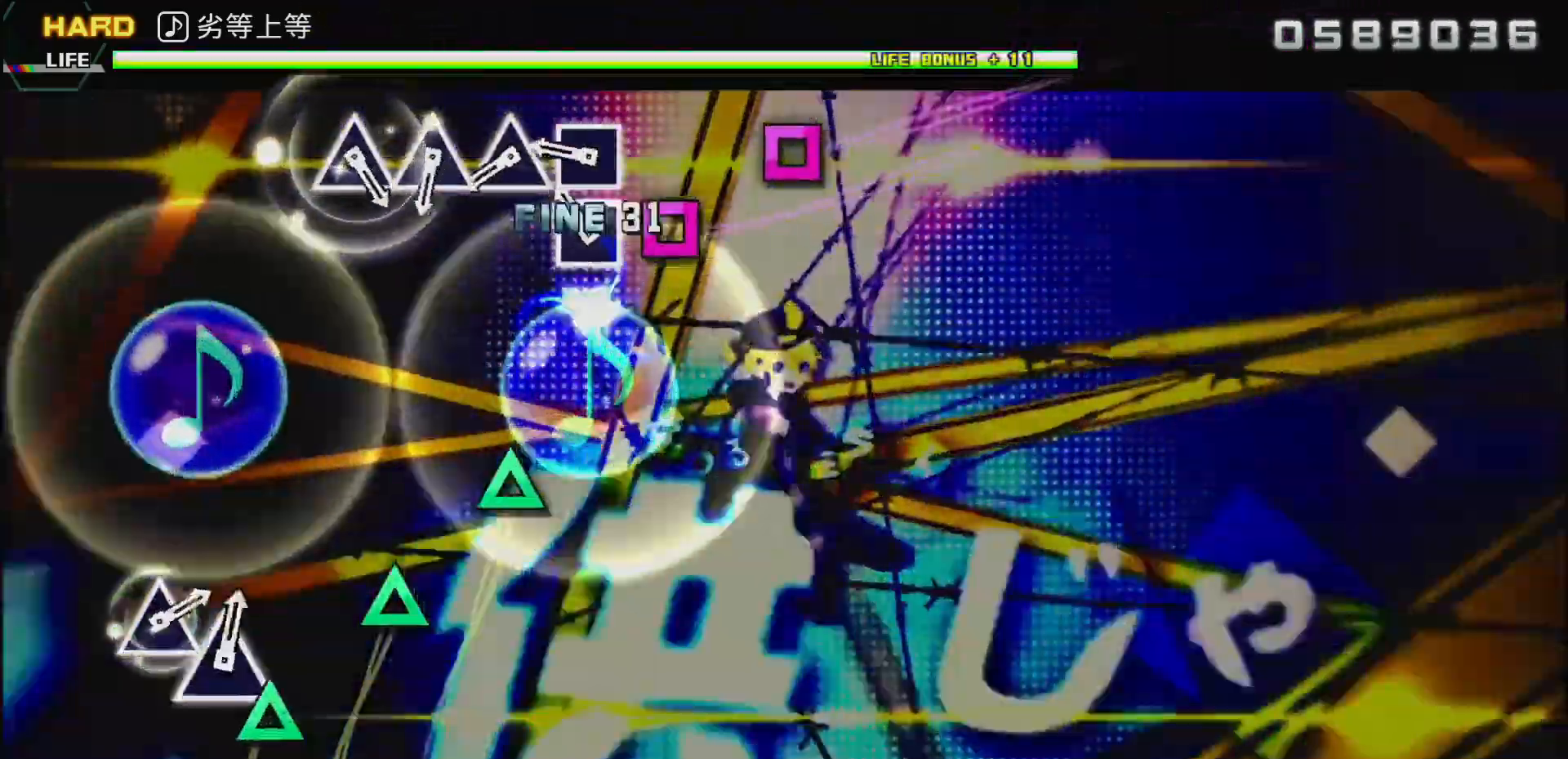
{"buttons": ["TRIANGLE"], "left_stick": "center", "right_stick": "center", "events": [[100, "SQUARE", "down"], [183, "SQUARE", "up"], [267, "SQUARE", "down"], [367, "SQUARE", "up"], [467, "TRIANGLE", "down"]]}
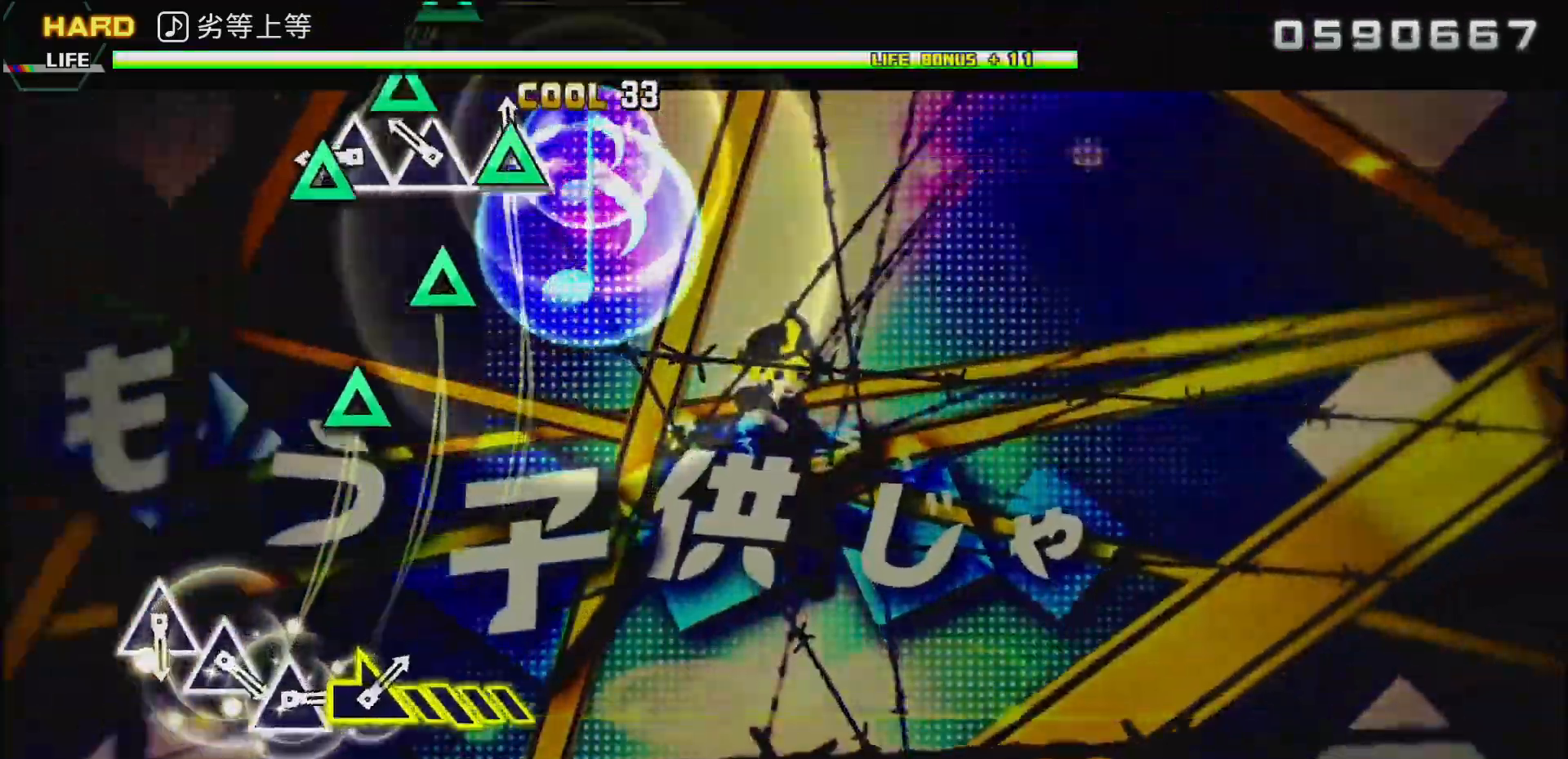
{"buttons": ["TRIANGLE"], "left_stick": "center", "right_stick": "center", "events": [[67, "TRIANGLE", "up"], [133, "TRIANGLE", "down"], [233, "TRIANGLE", "up"], [333, "TRIANGLE", "down"], [417, "TRIANGLE", "up"], [500, "TRIANGLE", "down"]]}
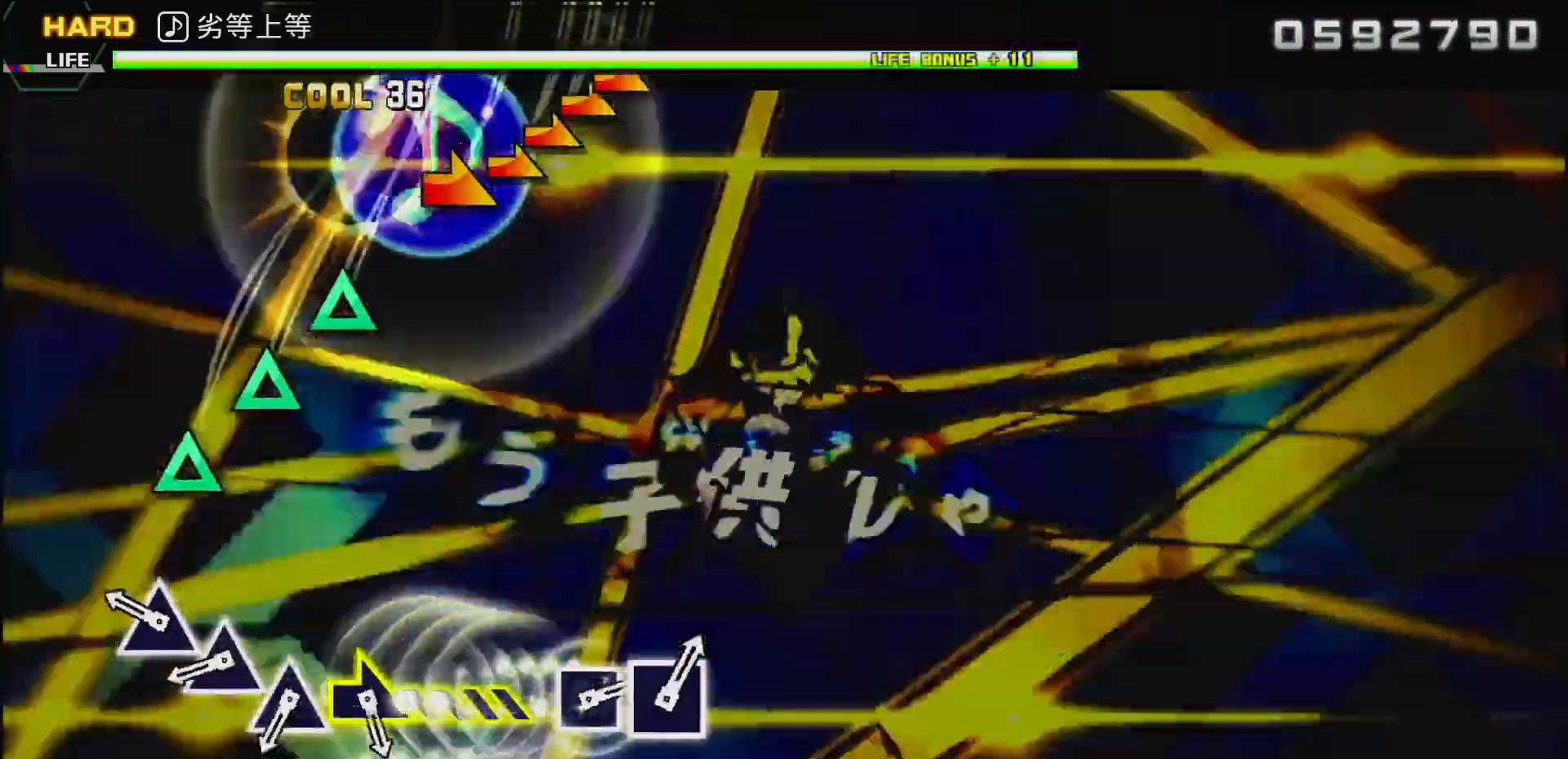
{"buttons": [], "left_stick": "center", "right_stick": "center", "events": [[117, "TRIANGLE", "up"], [233, "TRIANGLE", "down"], [333, "TRIANGLE", "up"], [417, "TRIANGLE", "down"], [500, "TRIANGLE", "up"]]}
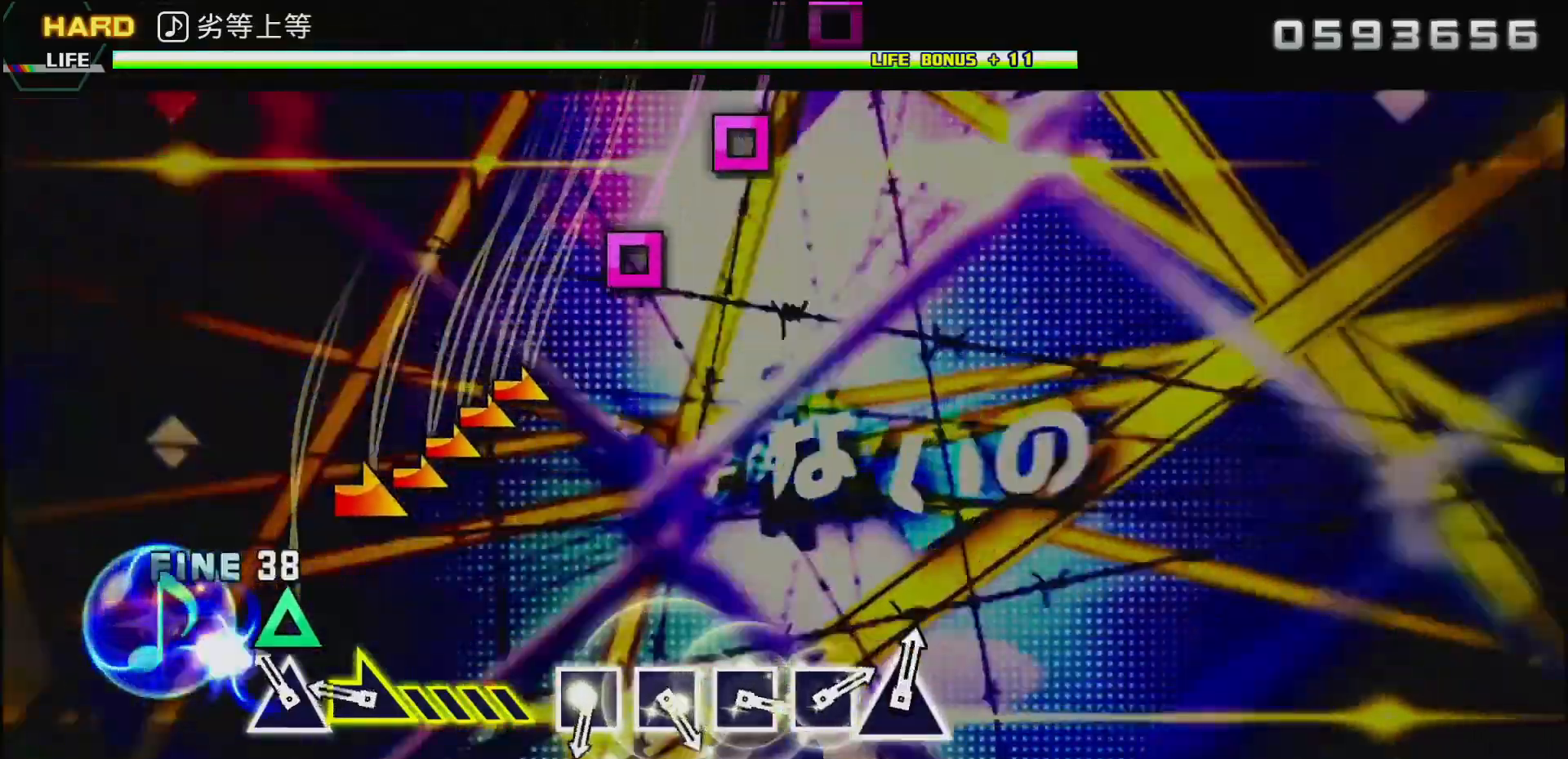
{"buttons": [], "left_stick": "right", "right_stick": "center", "events": [[83, "TRIANGLE", "down"], [217, "TRIANGLE", "up"], [250, "left_stick", "right"]]}
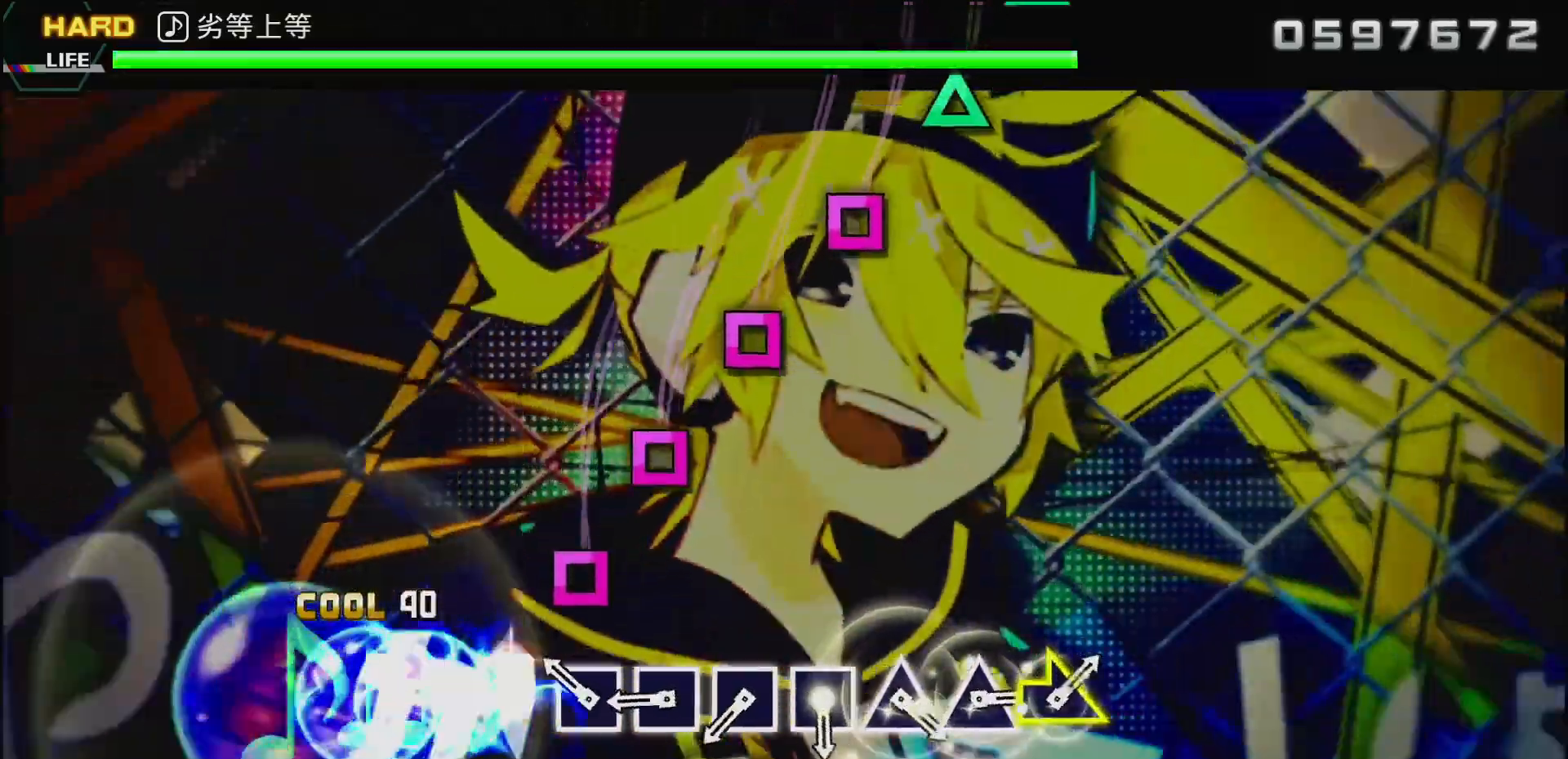
{"buttons": ["SQUARE"], "left_stick": "center", "right_stick": "center", "events": [[50, "left_stick", "center"], [133, "SQUARE", "down"], [200, "SQUARE", "up"], [300, "SQUARE", "down"], [383, "SQUARE", "up"], [483, "SQUARE", "down"]]}
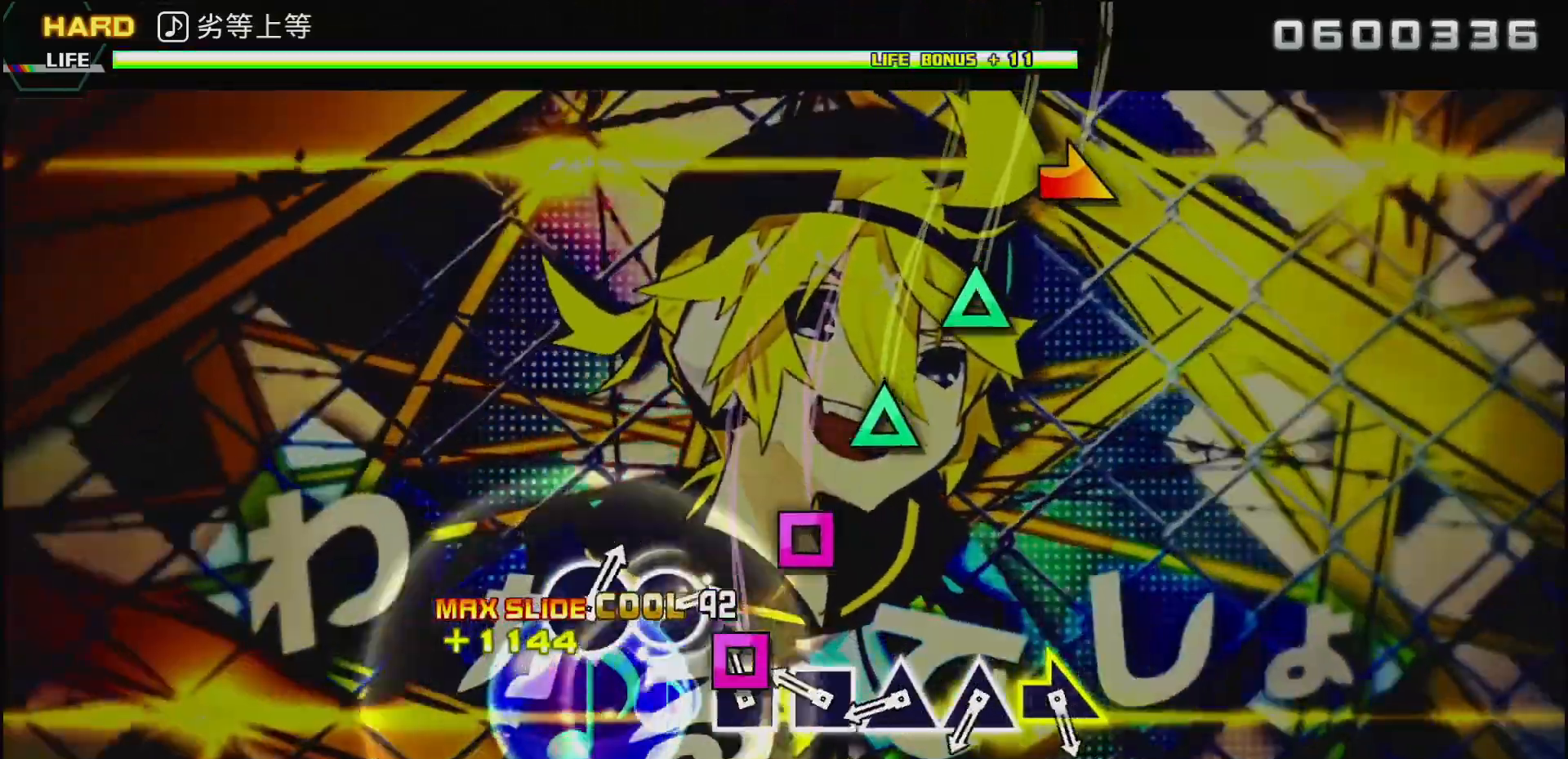
{"buttons": [], "left_stick": "center", "right_stick": "center", "events": [[67, "SQUARE", "up"], [150, "SQUARE", "down"], [250, "SQUARE", "up"], [367, "TRIANGLE", "down"], [450, "TRIANGLE", "up"]]}
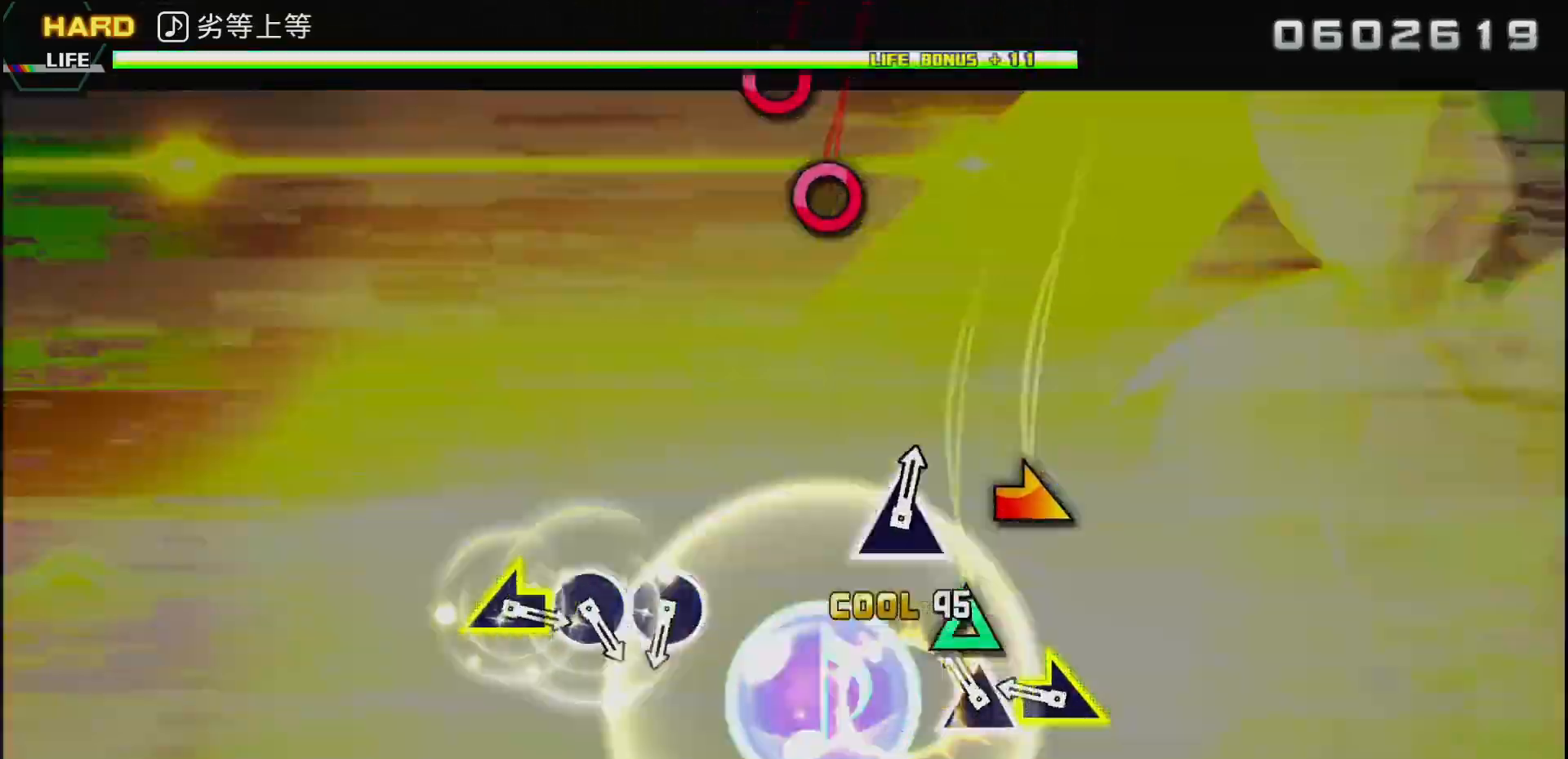
{"buttons": [], "left_stick": "center", "right_stick": "center", "events": [[50, "TRIANGLE", "down"], [200, "TRIANGLE", "up"], [250, "left_stick", "right"], [400, "left_stick", "center"]]}
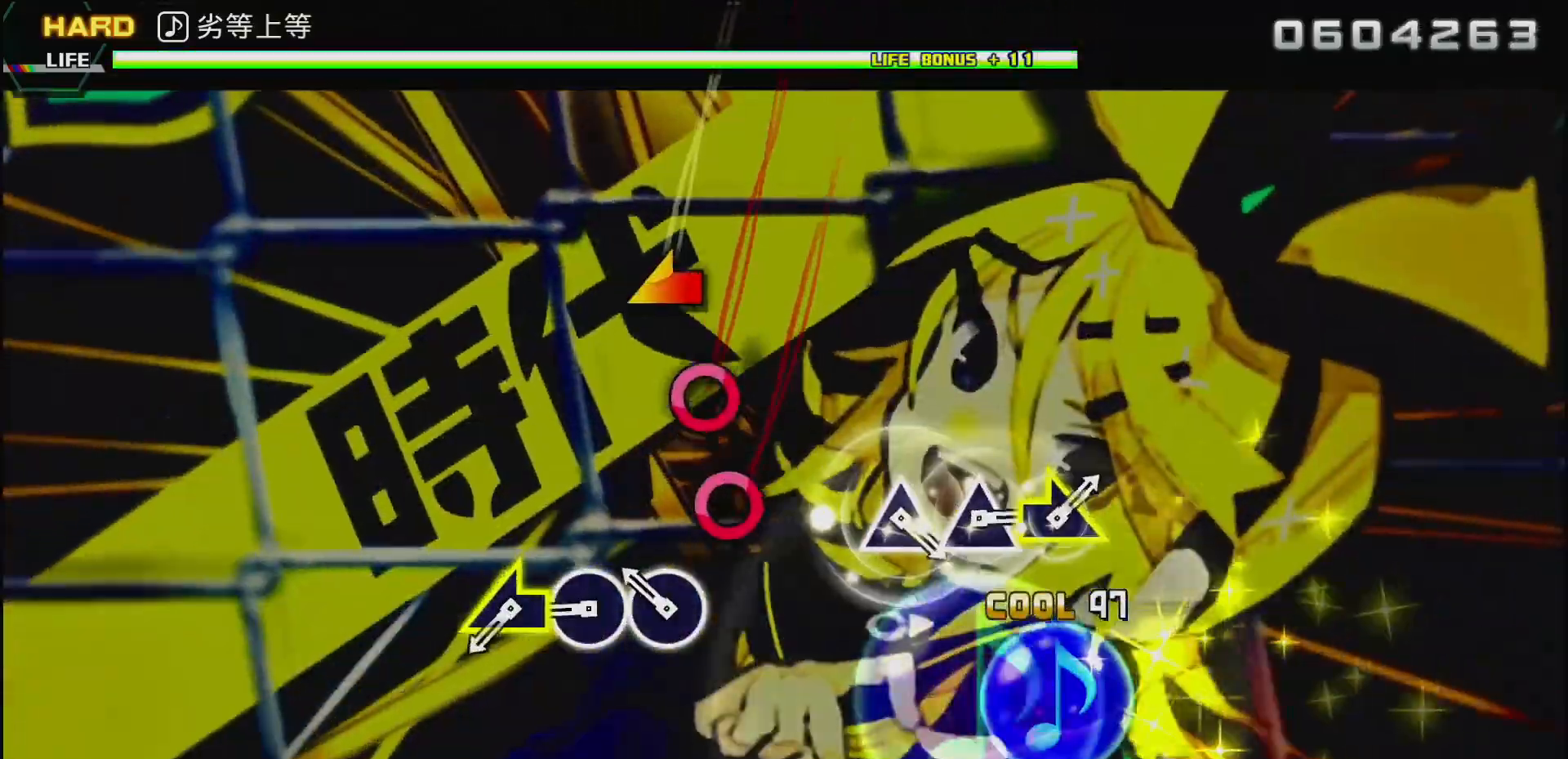
{"buttons": [], "left_stick": "center", "right_stick": "center", "events": [[150, "CIRCLE", "down"], [250, "CIRCLE", "up"], [333, "CIRCLE", "down"], [483, "CIRCLE", "up"]]}